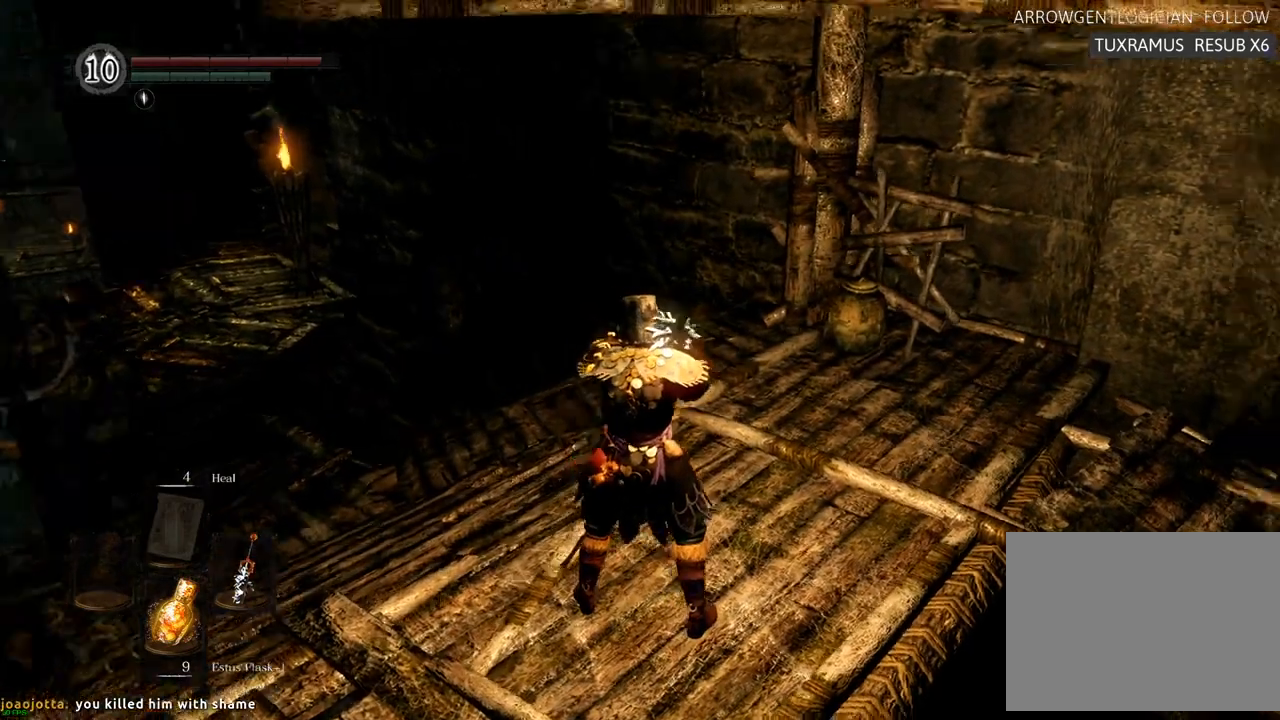
Gameplay with a controller (PlayStation layout); each line is a JSON object with the inputs held at the frame after it (dt_ms = milliseconds from this image to that frame). "events" lists button and stick changes between this image and that frame as [ms after this image, input, new state], when the widget could be followed in between. Not read: L3 R3.
{"dt_ms": 500, "buttons": [], "left_stick": "center", "right_stick": "right", "events": []}
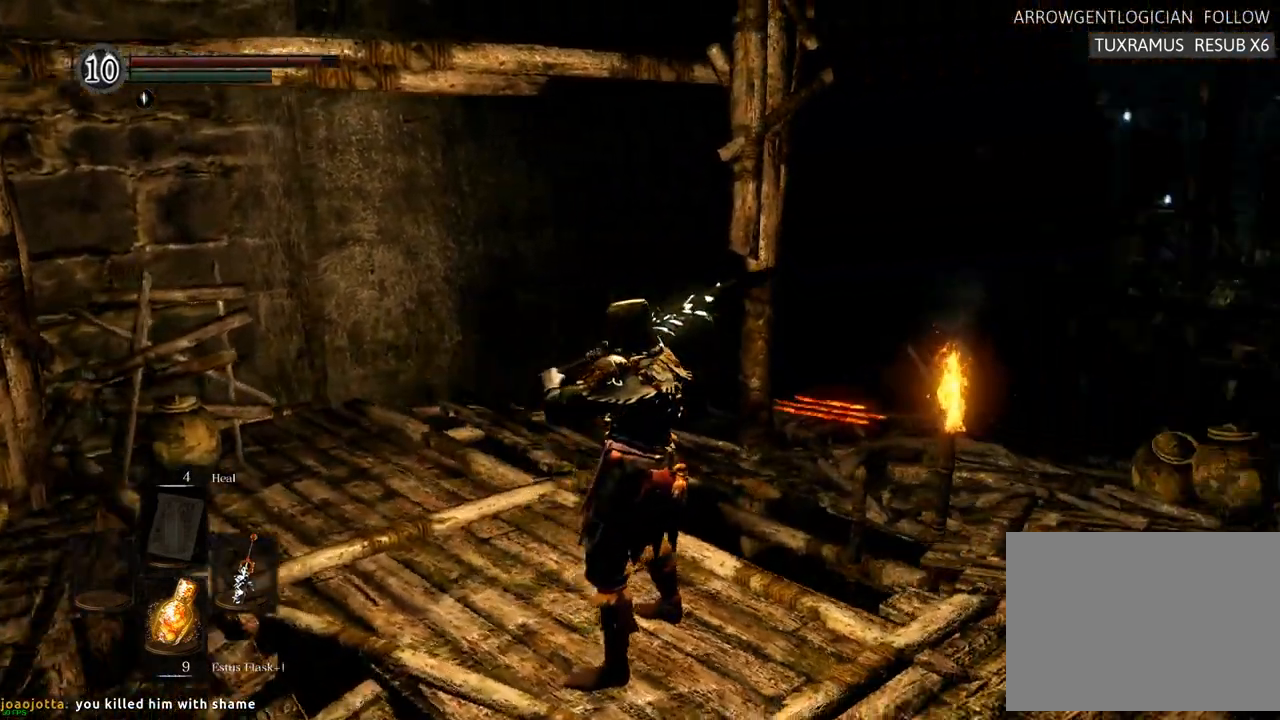
{"dt_ms": 500, "buttons": [], "left_stick": "center", "right_stick": "right", "events": []}
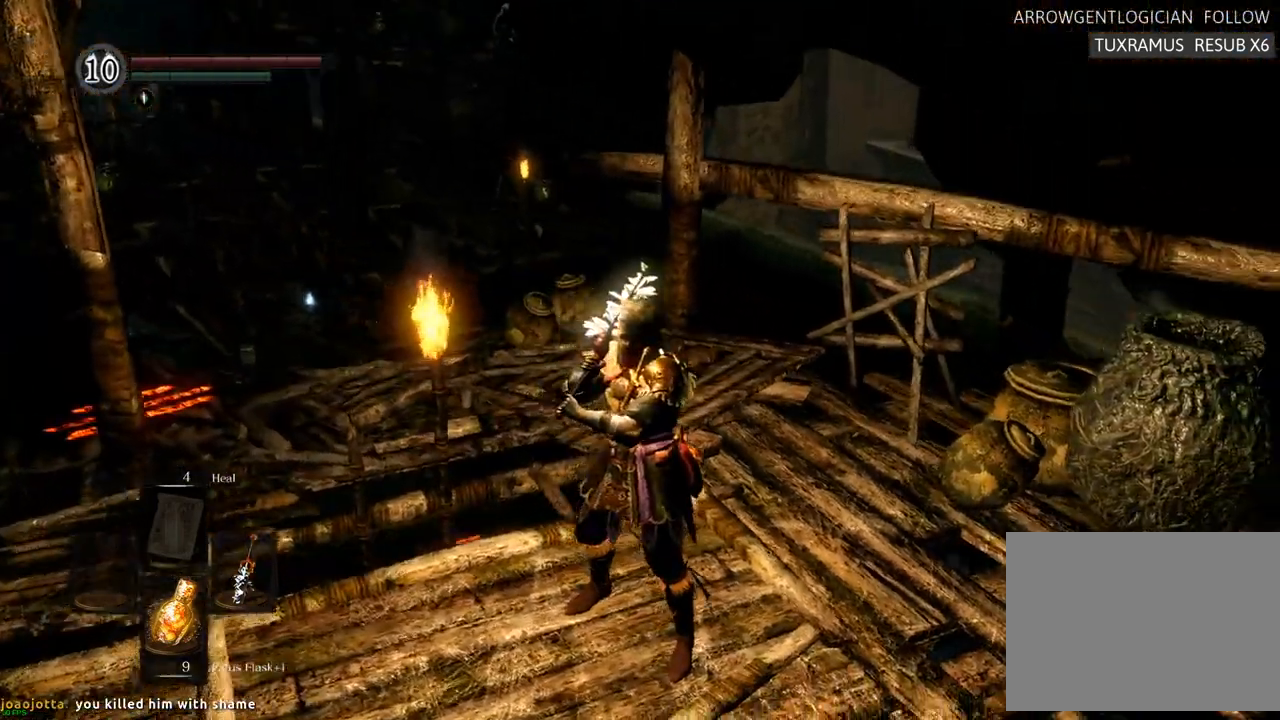
{"dt_ms": 1000, "buttons": [], "left_stick": "down-left", "right_stick": "left", "events": [[500, "right_stick", "center"], [833, "right_stick", "left"], [867, "left_stick", "down"], [1000, "left_stick", "down-left"]]}
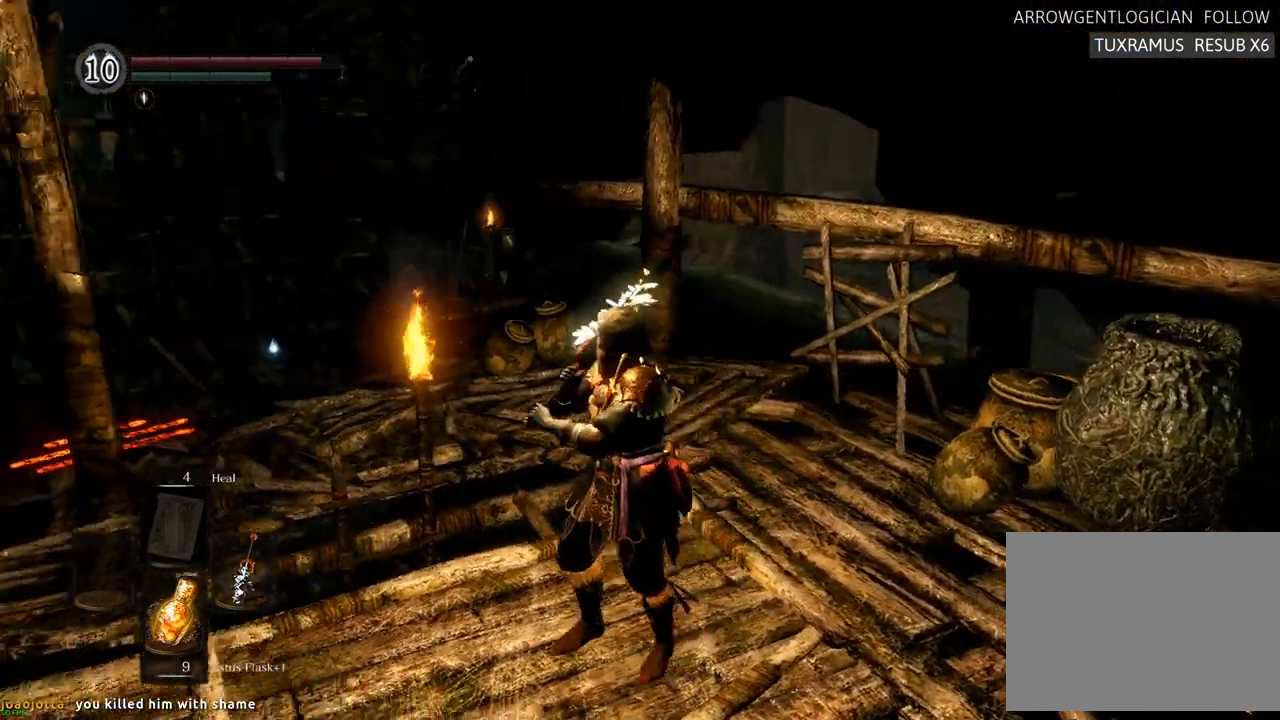
{"dt_ms": 500, "buttons": [], "left_stick": "up-left", "right_stick": "up-left"}